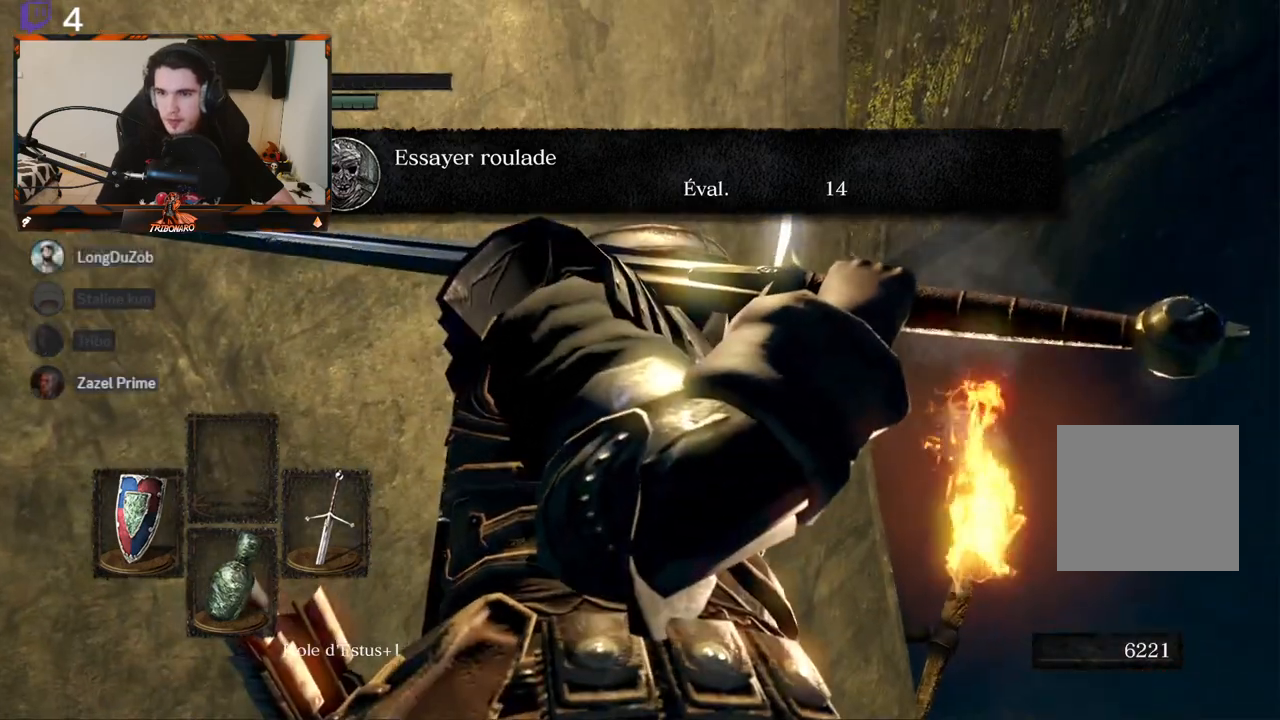
Gameplay with a controller (Xbox layout); each line is a JSON object with the inputs held at the frame after it. "events" lists button and stick changes between this image and that frame as [ms after this image, input, new state], when the widget could be followed in between.
{"buttons": [], "left_stick": "center", "right_stick": "down-right", "events": [[333, "right_stick", "center"], [500, "right_stick", "down-right"]]}
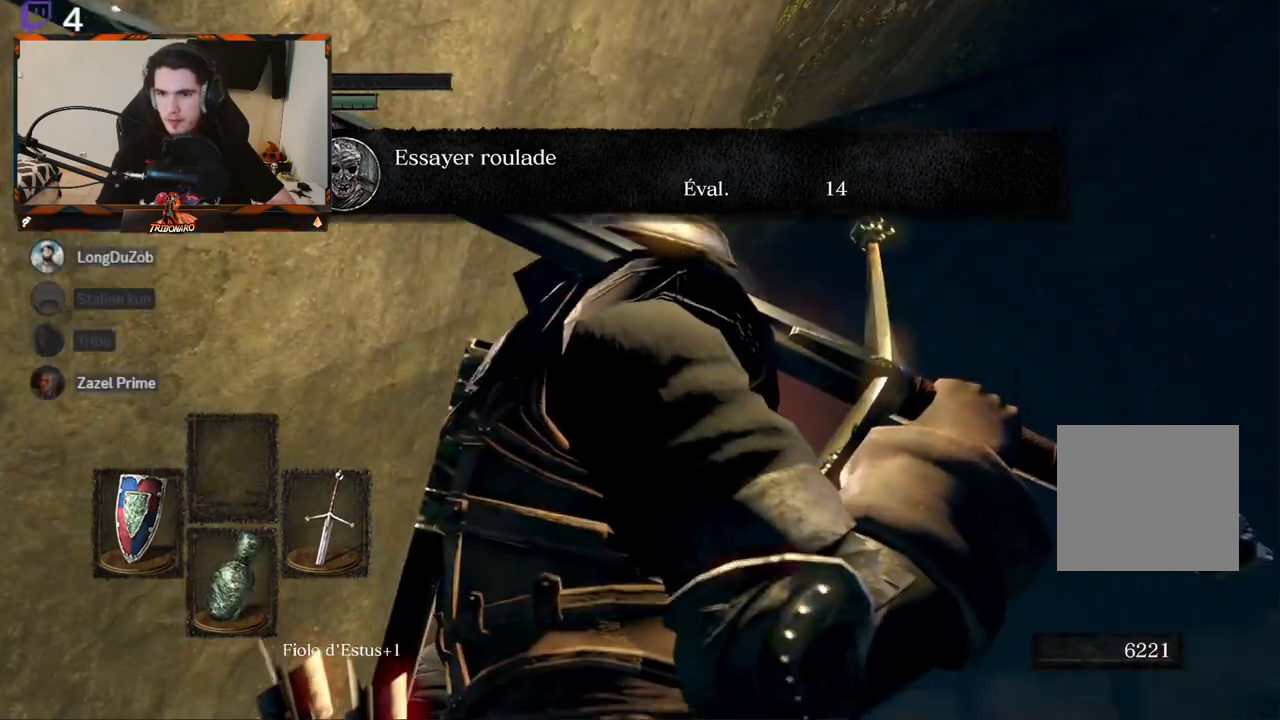
{"buttons": [], "left_stick": "center", "right_stick": "down-right", "events": []}
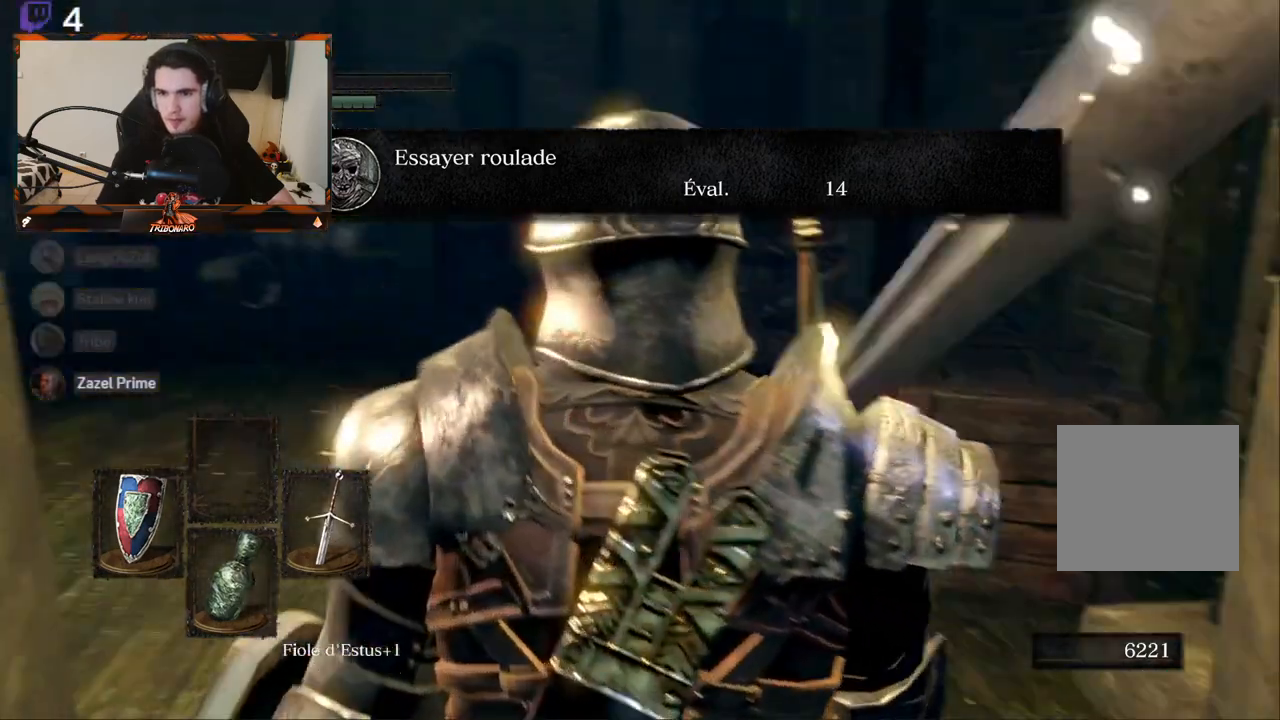
{"buttons": [], "left_stick": "up", "right_stick": "center", "events": [[83, "left_stick", "up"], [100, "right_stick", "center"]]}
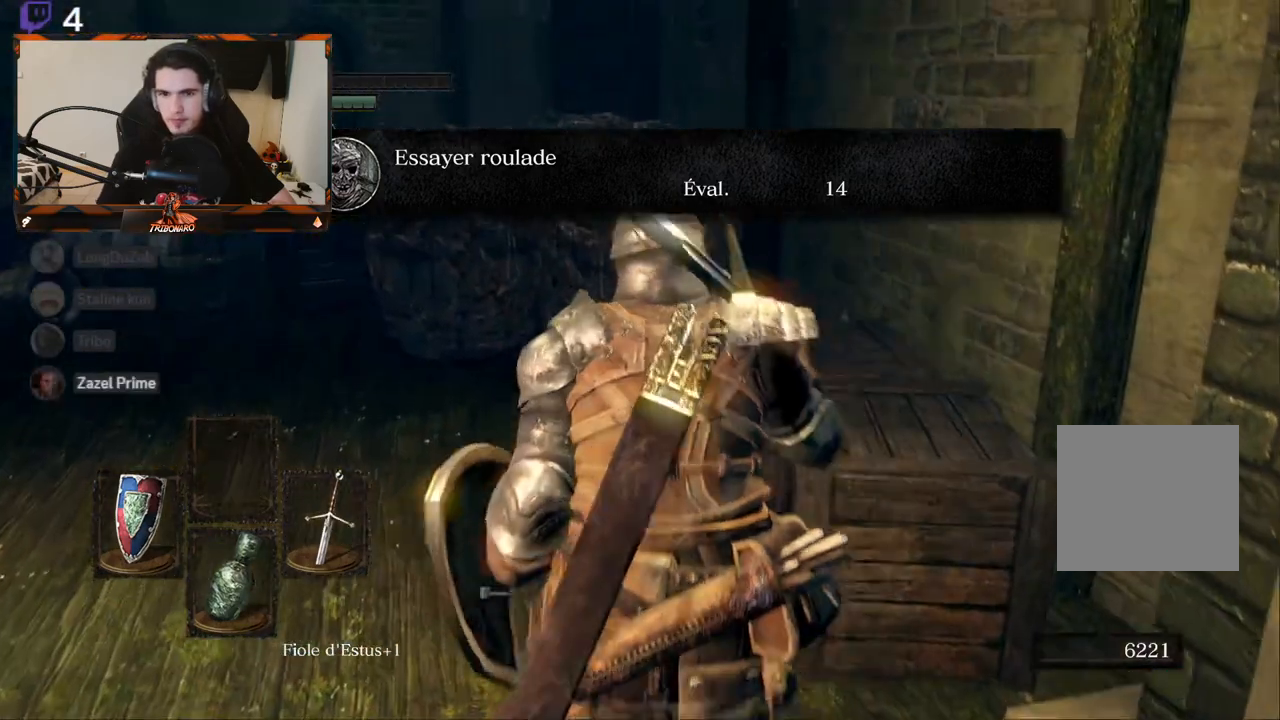
{"buttons": ["B"], "left_stick": "up", "right_stick": "center", "events": [[50, "right_stick", "left"], [317, "right_stick", "center"], [417, "B", "down"]]}
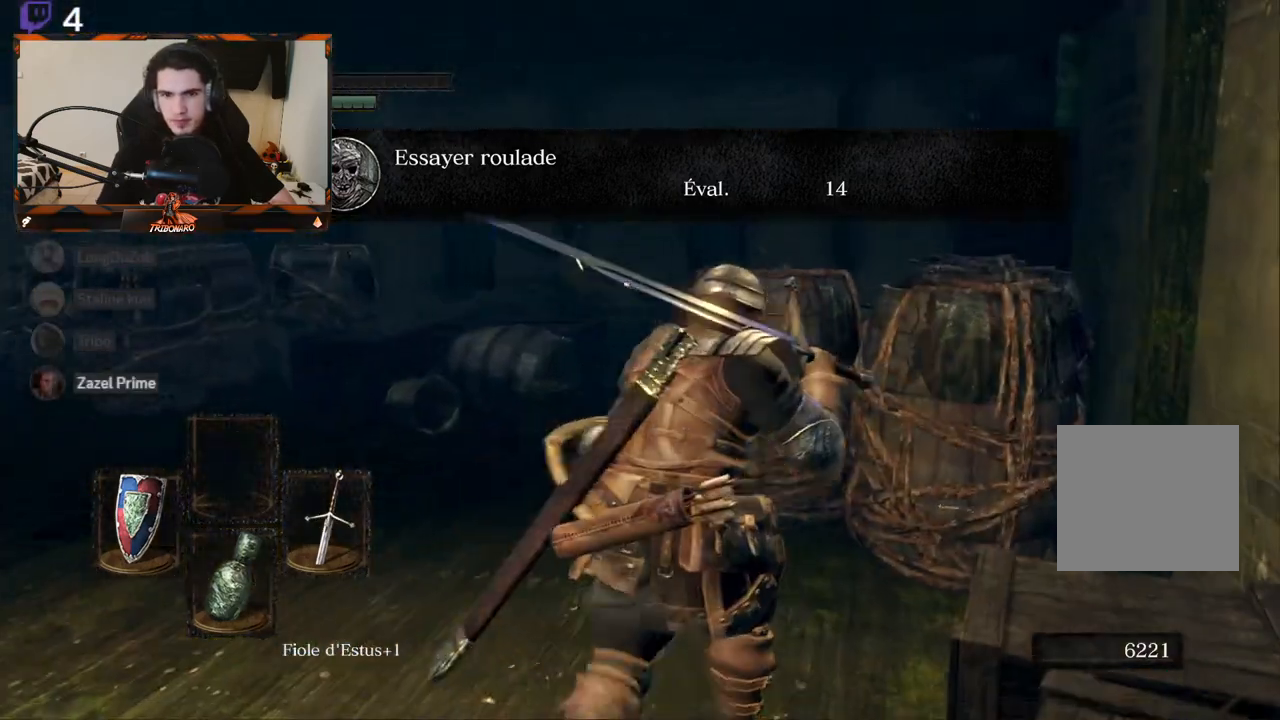
{"buttons": [], "left_stick": "up", "right_stick": "center", "events": [[33, "B", "up"], [400, "B", "down"], [483, "B", "up"]]}
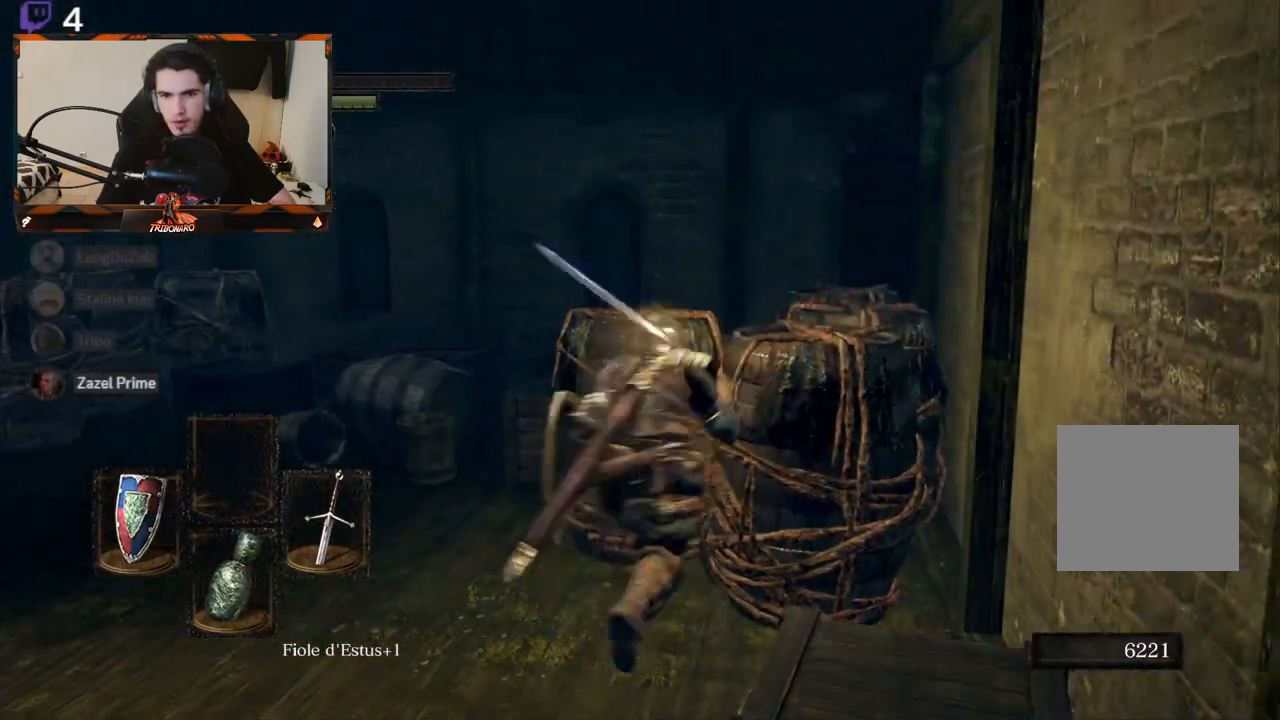
{"buttons": [], "left_stick": "up-right", "right_stick": "center", "events": [[50, "left_stick", "up-right"], [83, "B", "down"], [150, "B", "up"], [217, "B", "down"], [283, "B", "up"]]}
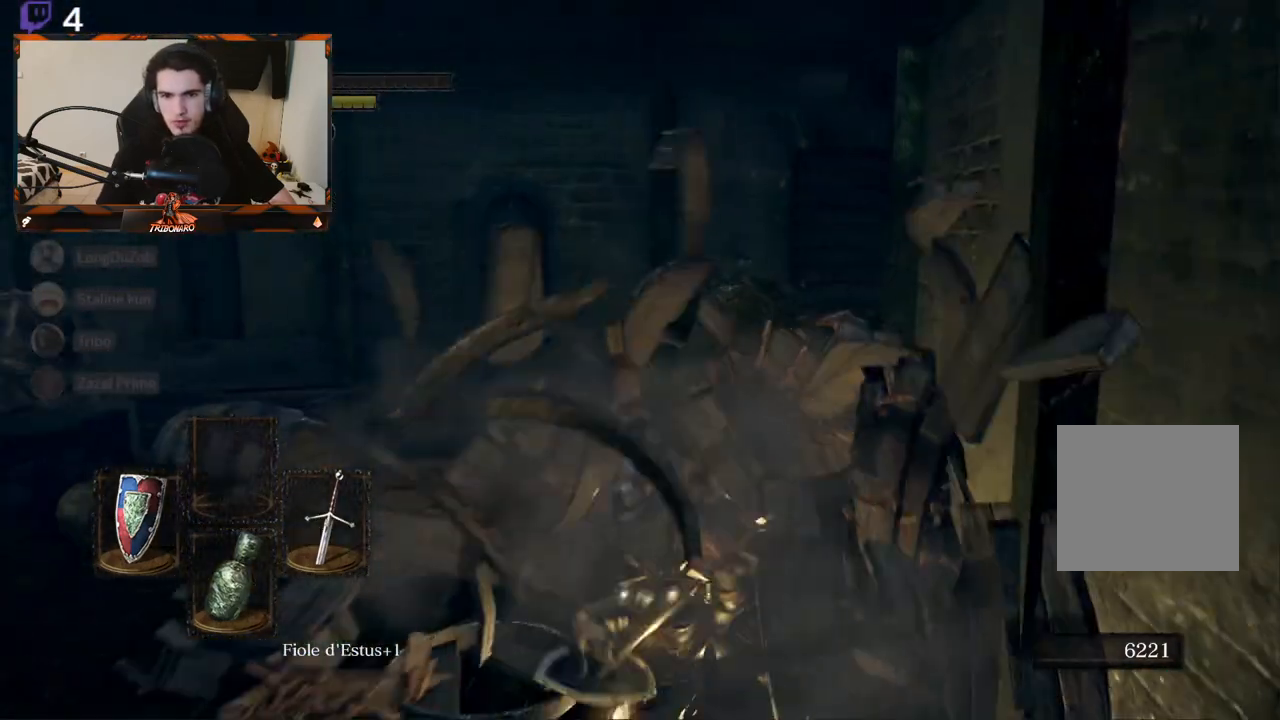
{"buttons": [], "left_stick": "up", "right_stick": "center", "events": [[133, "left_stick", "center"], [483, "left_stick", "up"]]}
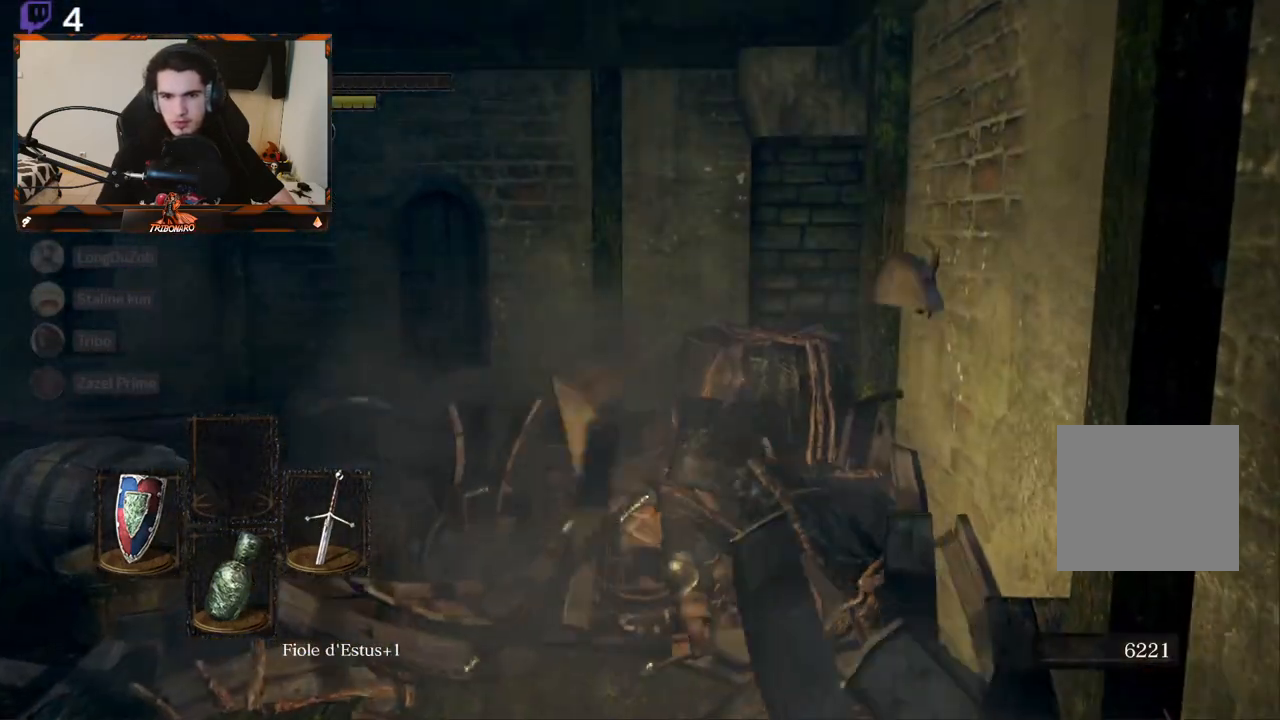
{"buttons": ["B"], "left_stick": "up-right", "right_stick": "center", "events": [[283, "B", "down"], [300, "left_stick", "up-right"], [400, "B", "up"], [417, "B", "down"]]}
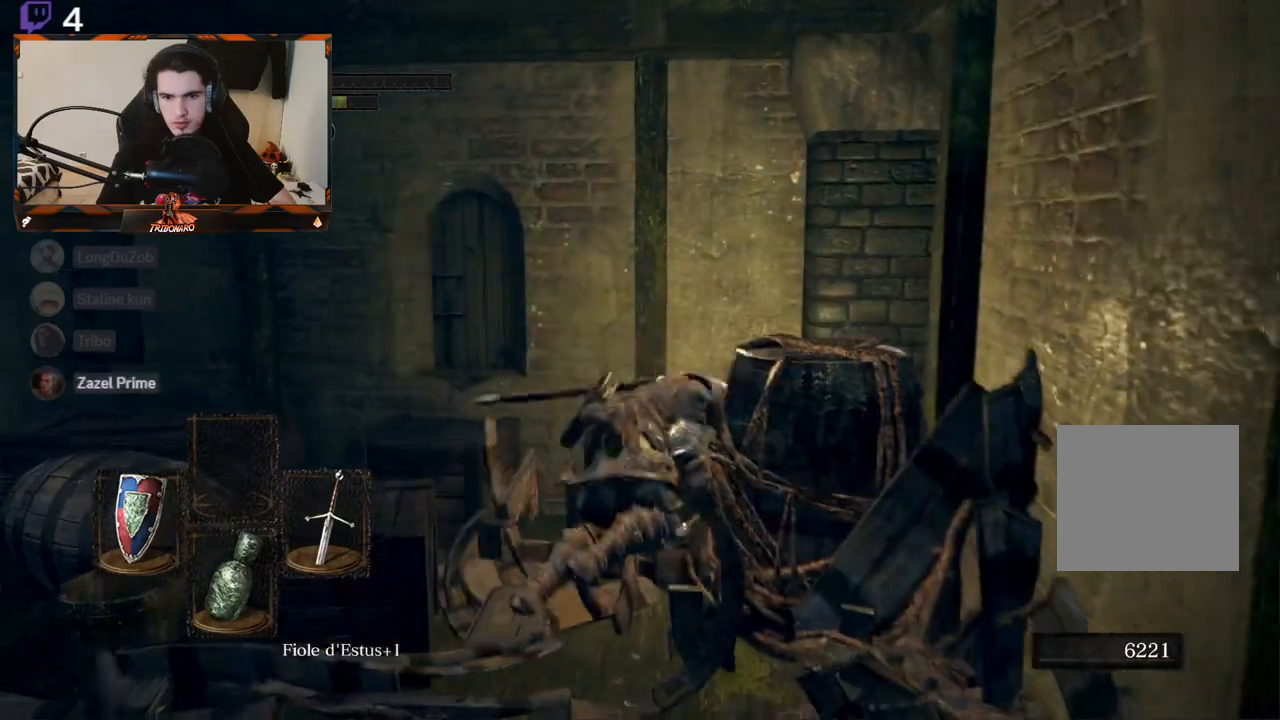
{"buttons": [], "left_stick": "center", "right_stick": "left", "events": [[17, "B", "up"], [100, "B", "down"], [167, "B", "up"], [350, "left_stick", "center"], [433, "right_stick", "left"]]}
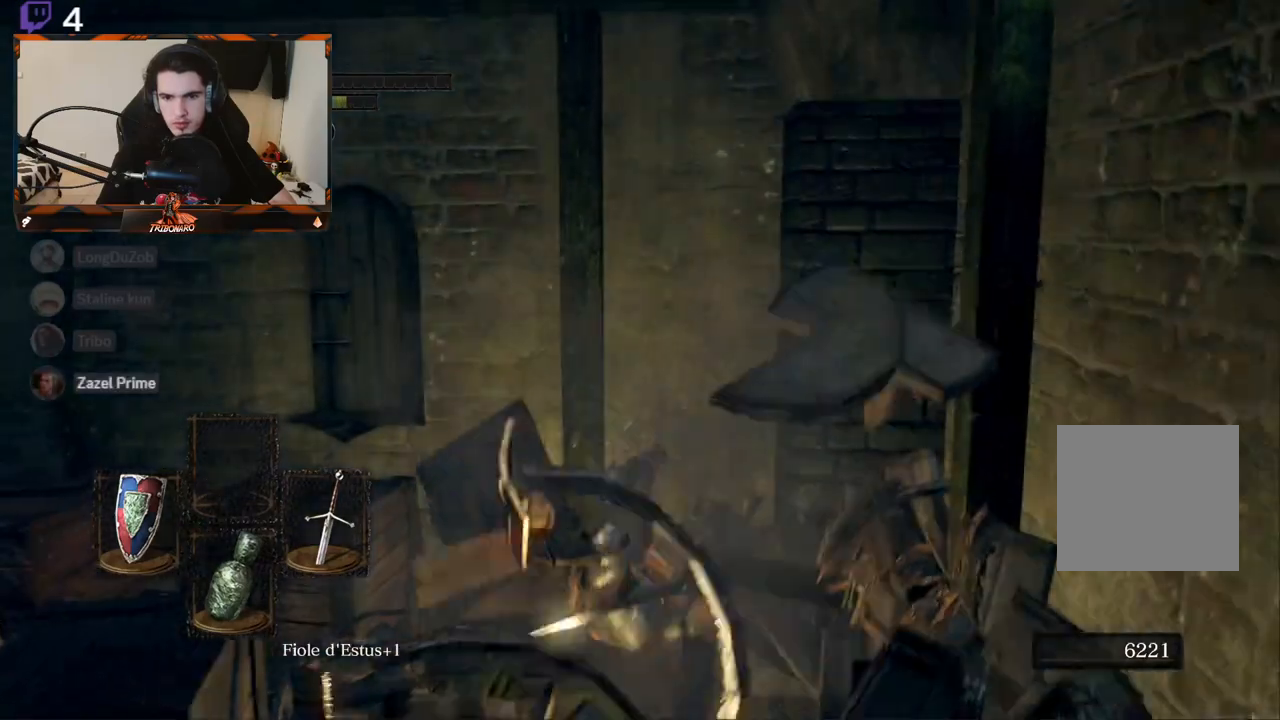
{"buttons": [], "left_stick": "left", "right_stick": "left", "events": [[117, "left_stick", "left"]]}
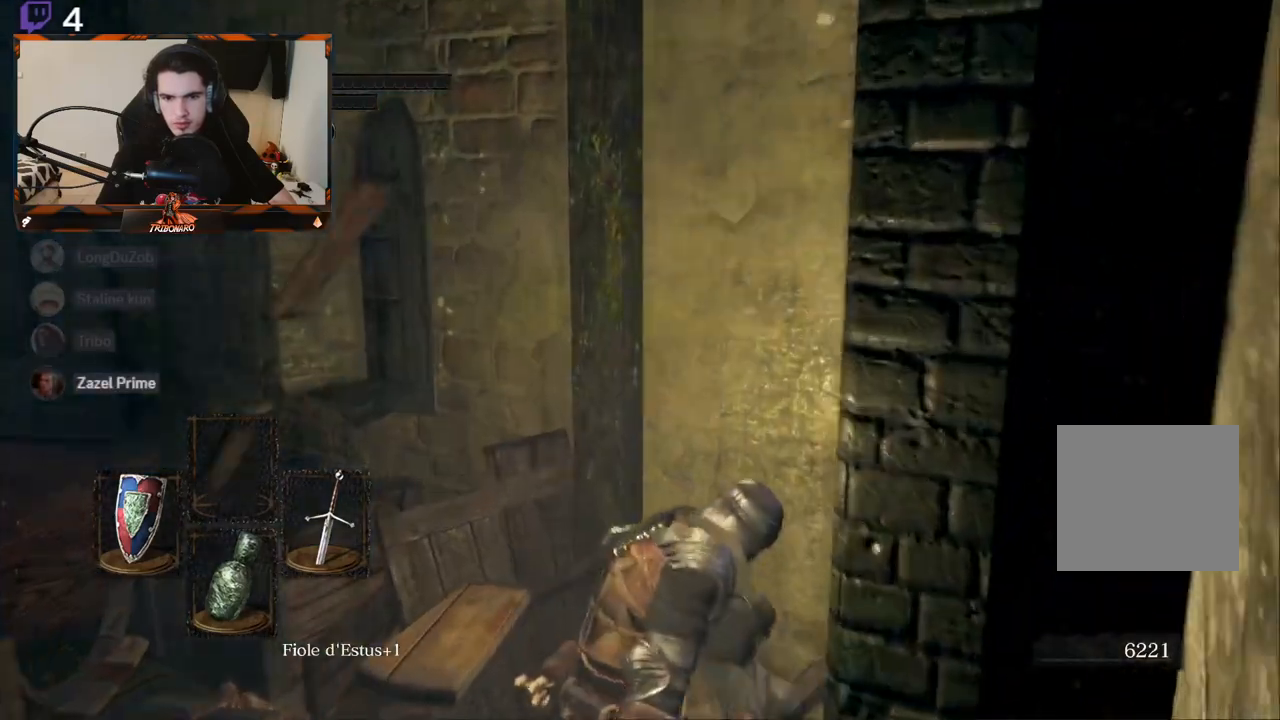
{"buttons": [], "left_stick": "left", "right_stick": "center", "events": [[233, "left_stick", "center"], [417, "left_stick", "left"], [483, "right_stick", "center"]]}
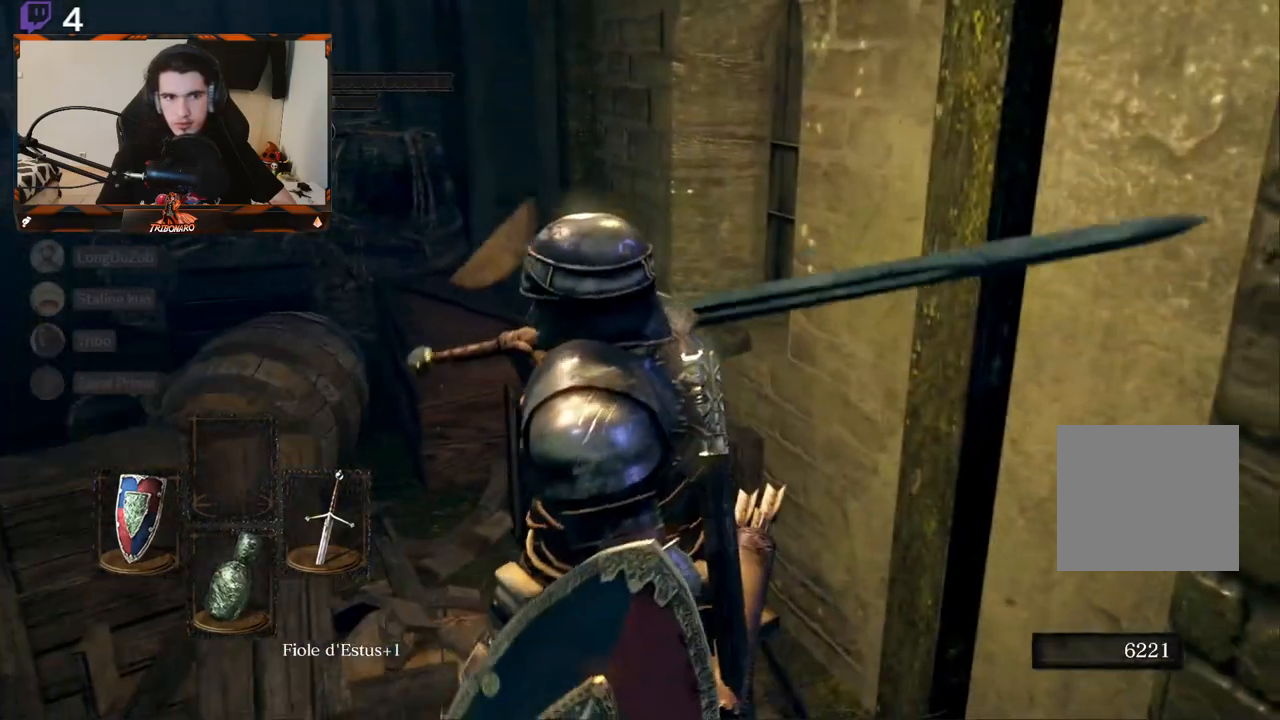
{"buttons": [], "left_stick": "center", "right_stick": "center", "events": [[117, "left_stick", "center"], [133, "right_stick", "left"], [467, "right_stick", "center"]]}
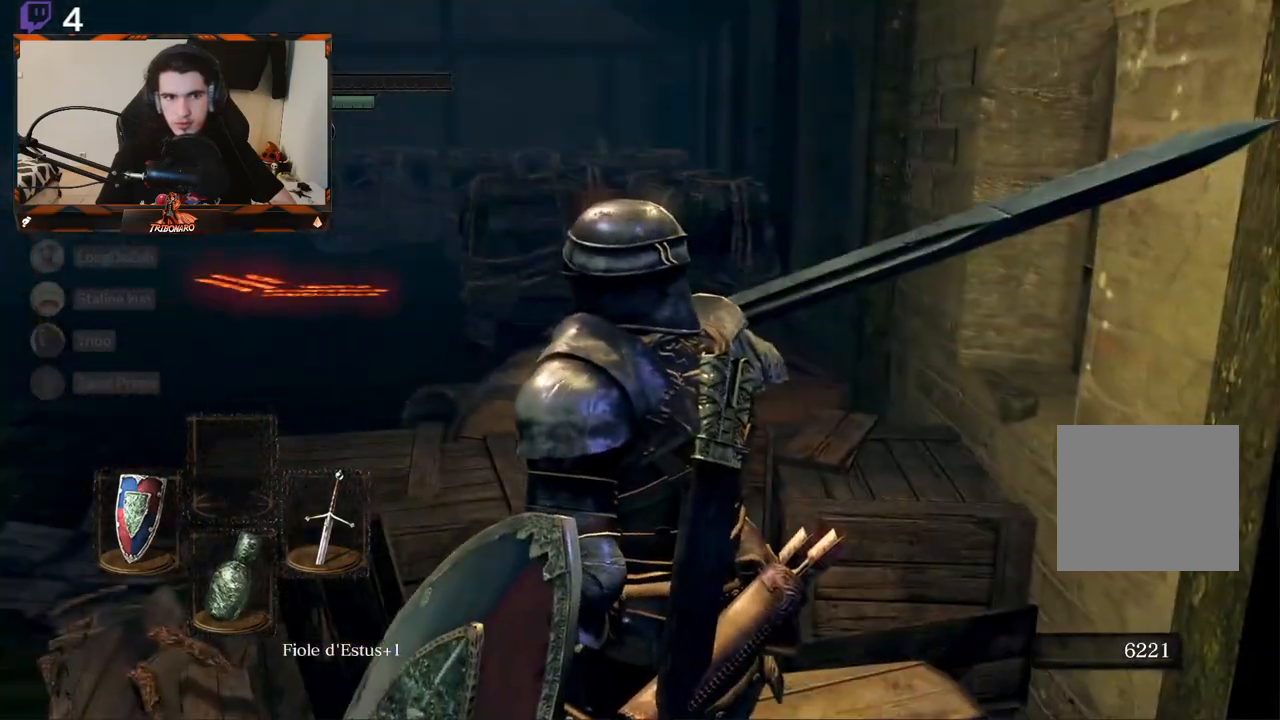
{"buttons": [], "left_stick": "center", "right_stick": "center", "events": [[183, "right_stick", "left"], [433, "right_stick", "center"]]}
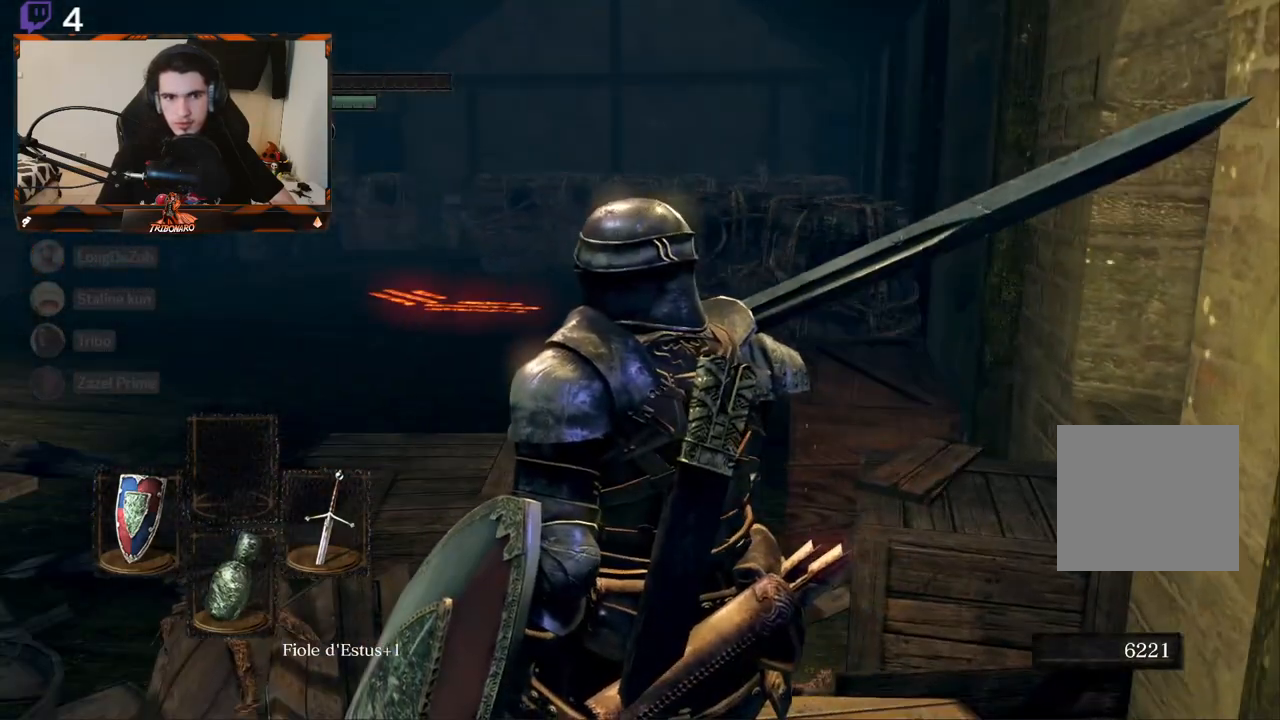
{"buttons": [], "left_stick": "up-left", "right_stick": "up-left", "events": [[267, "right_stick", "up-left"], [367, "left_stick", "up-left"]]}
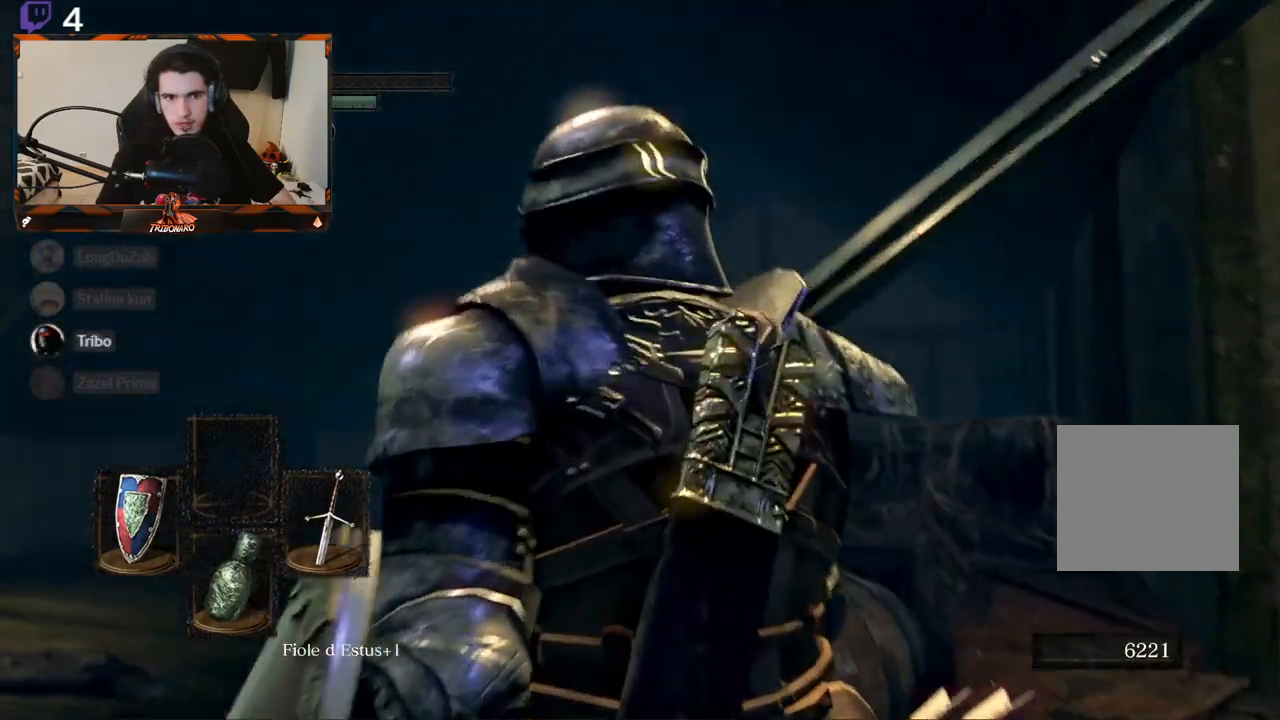
{"buttons": [], "left_stick": "center", "right_stick": "center", "events": [[83, "left_stick", "center"], [233, "right_stick", "center"]]}
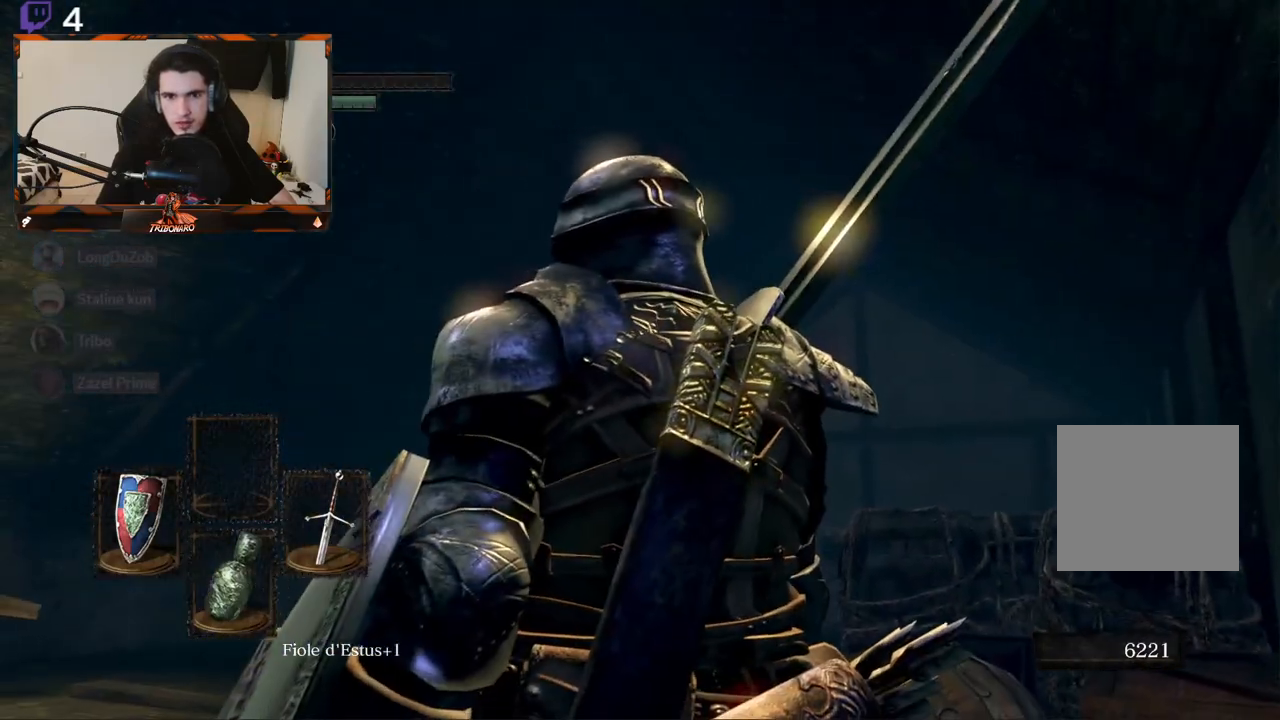
{"buttons": [], "left_stick": "up-left", "right_stick": "center", "events": [[133, "right_stick", "down"], [150, "left_stick", "up-left"], [450, "right_stick", "center"]]}
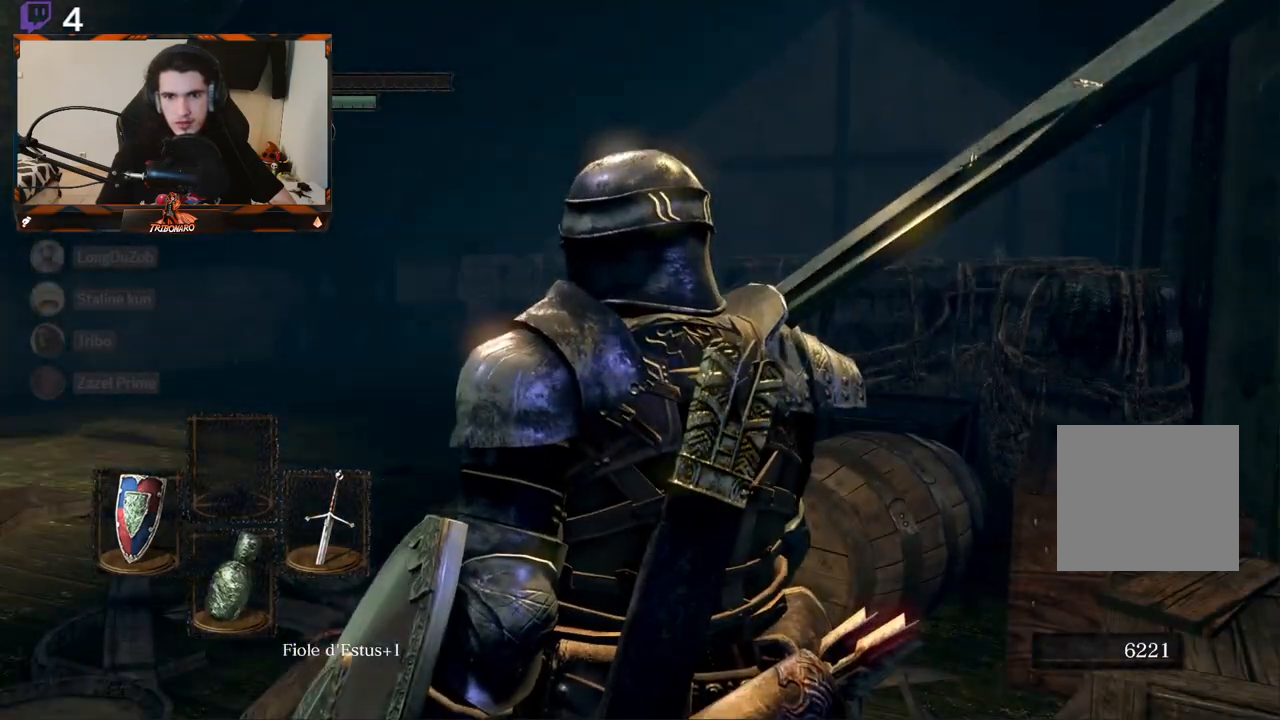
{"buttons": [], "left_stick": "up-left", "right_stick": "down-right", "events": [[217, "right_stick", "down-right"]]}
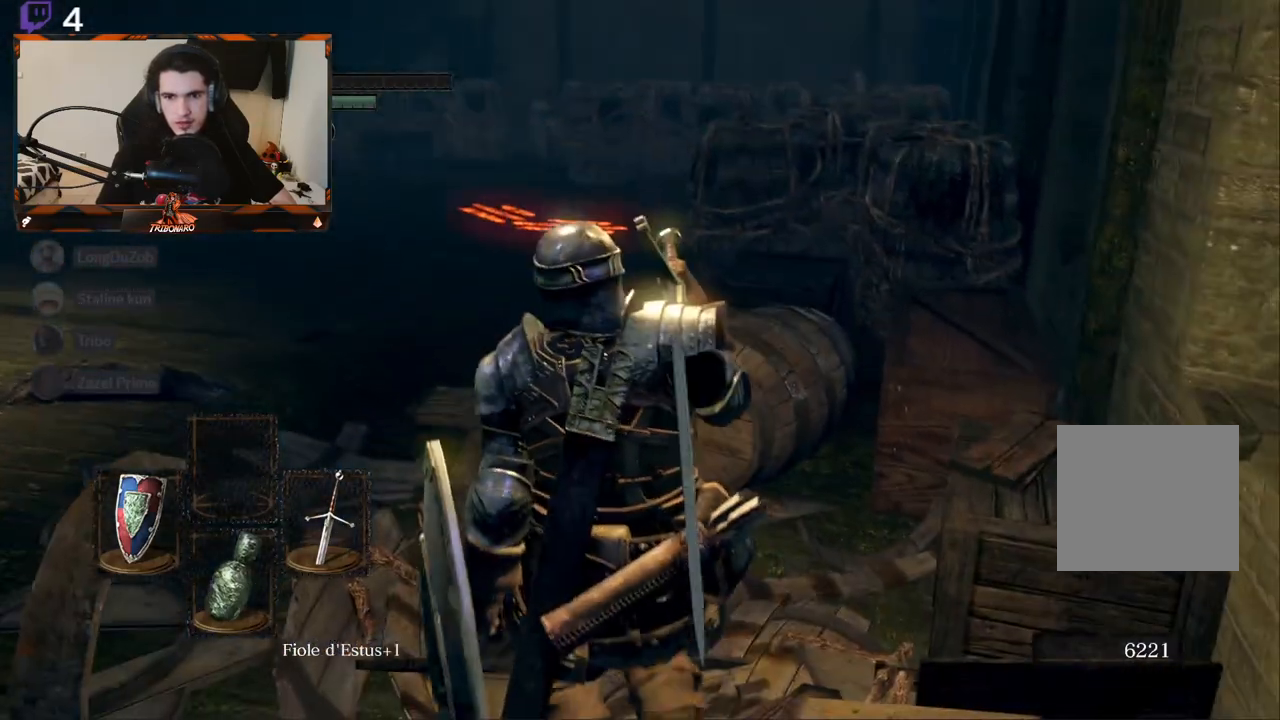
{"buttons": [], "left_stick": "up-right", "right_stick": "center", "events": [[300, "right_stick", "center"], [383, "left_stick", "up-right"]]}
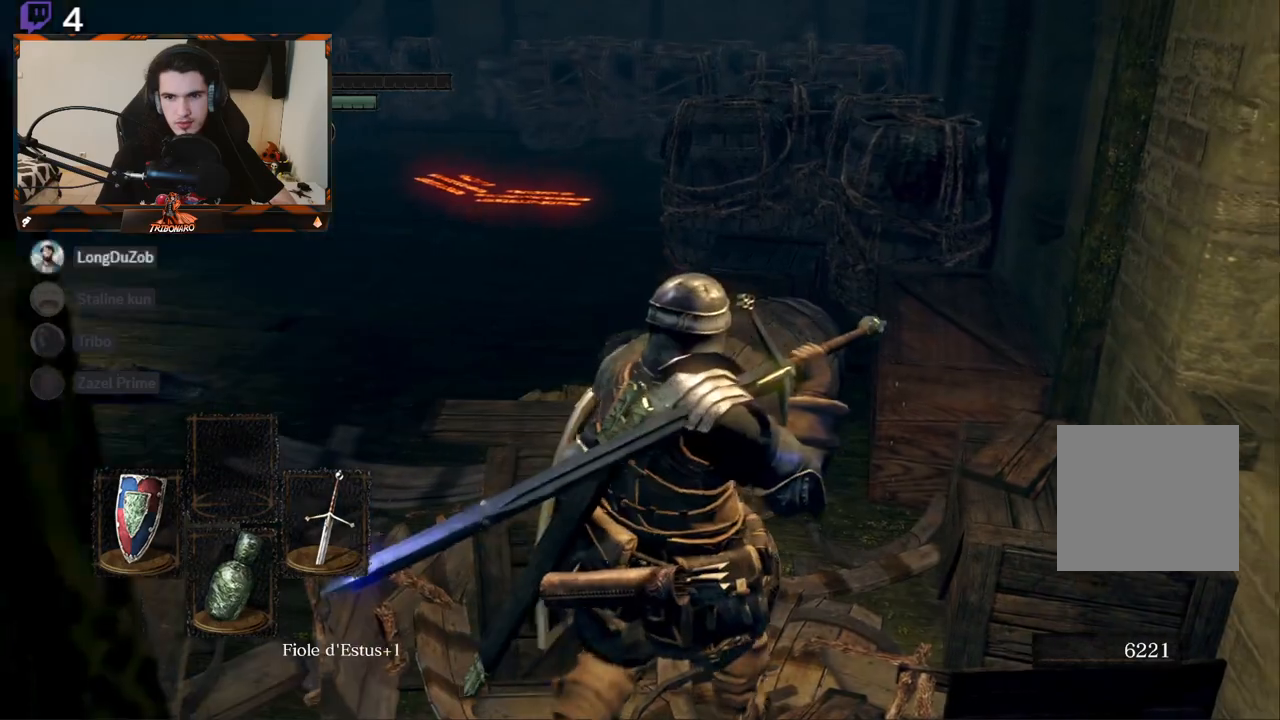
{"buttons": ["B"], "left_stick": "up", "right_stick": "center", "events": [[300, "left_stick", "up"], [433, "B", "down"]]}
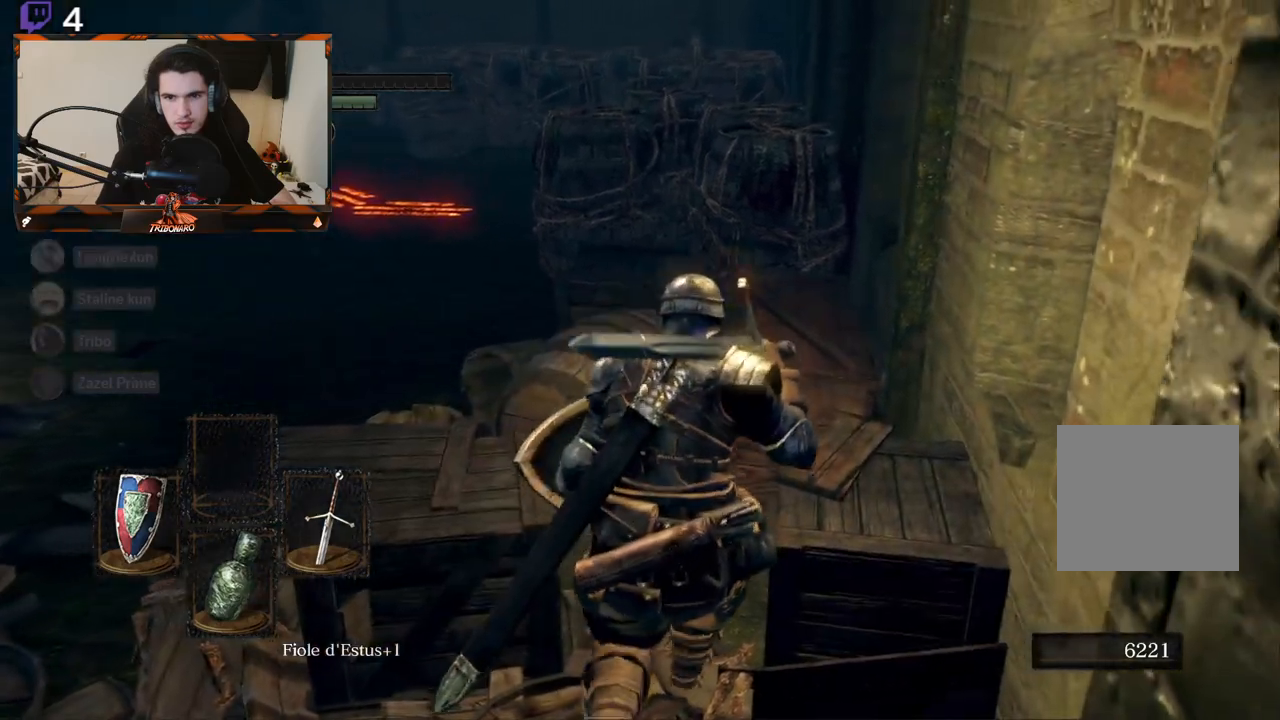
{"buttons": [], "left_stick": "up", "right_stick": "center", "events": [[50, "B", "up"]]}
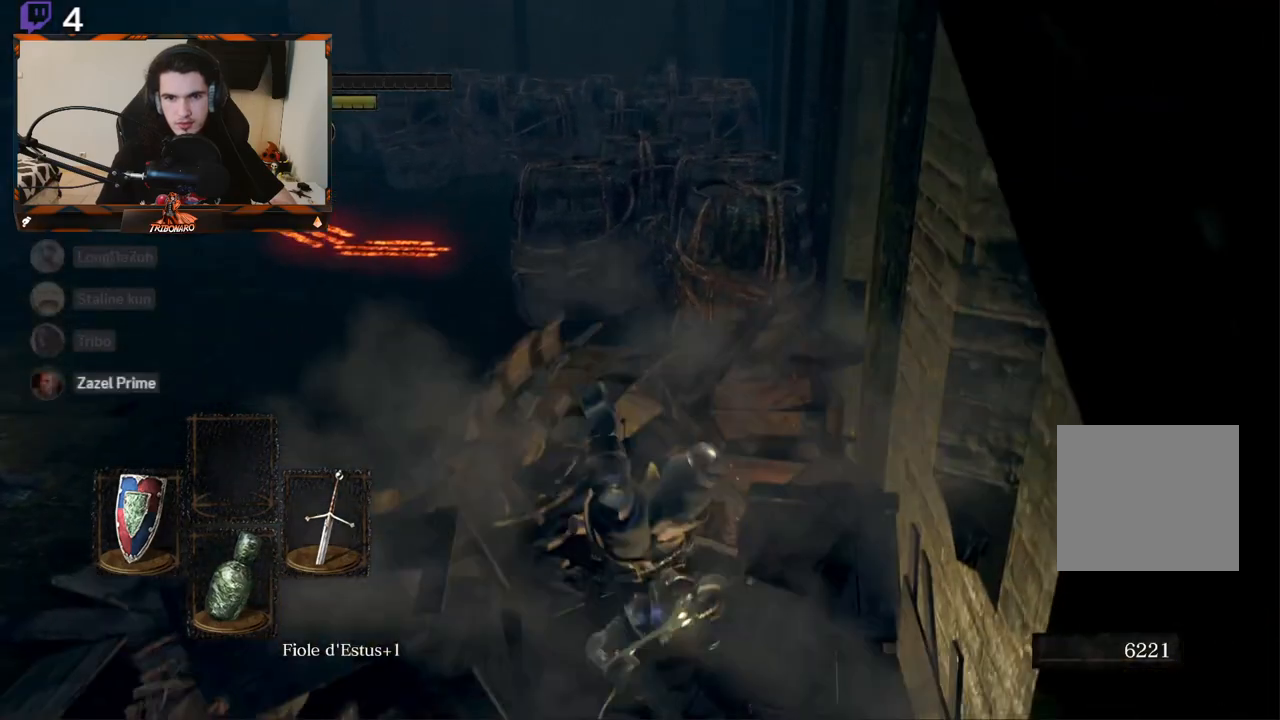
{"buttons": [], "left_stick": "up", "right_stick": "center", "events": []}
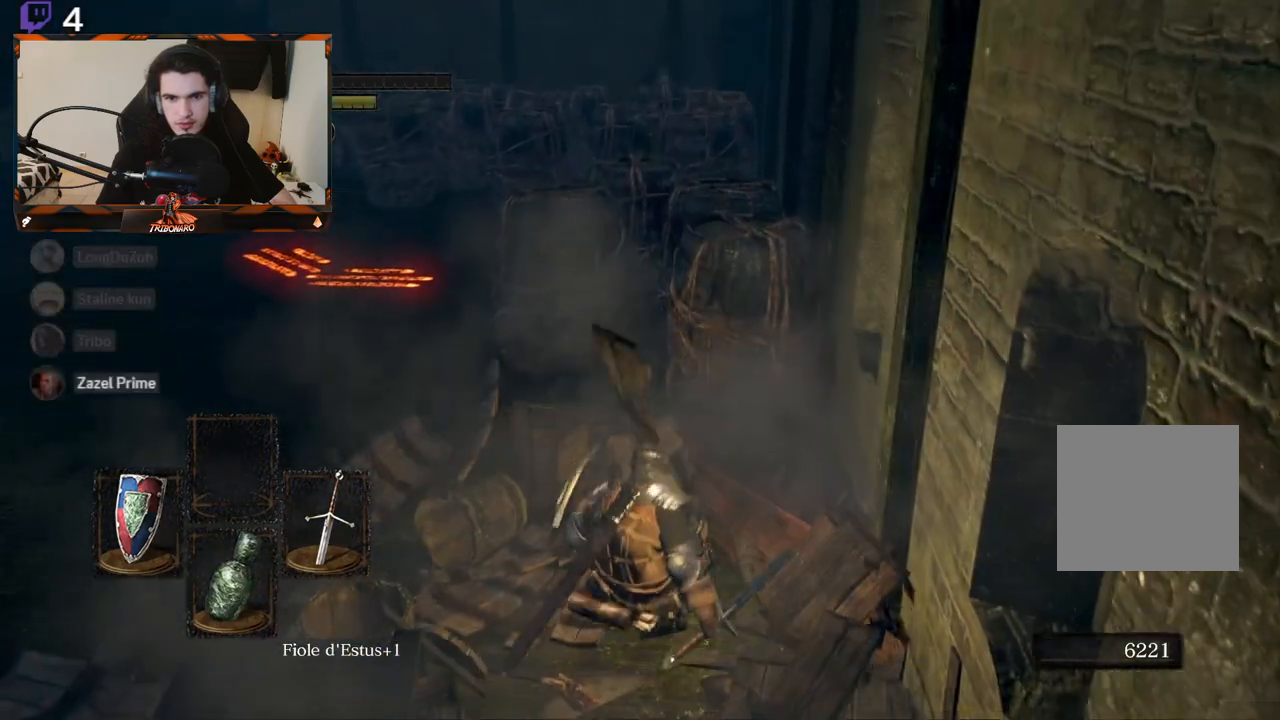
{"buttons": [], "left_stick": "up", "right_stick": "center", "events": [[117, "B", "down"], [217, "B", "up"], [283, "B", "down"], [367, "B", "up"], [450, "B", "down"], [500, "B", "up"]]}
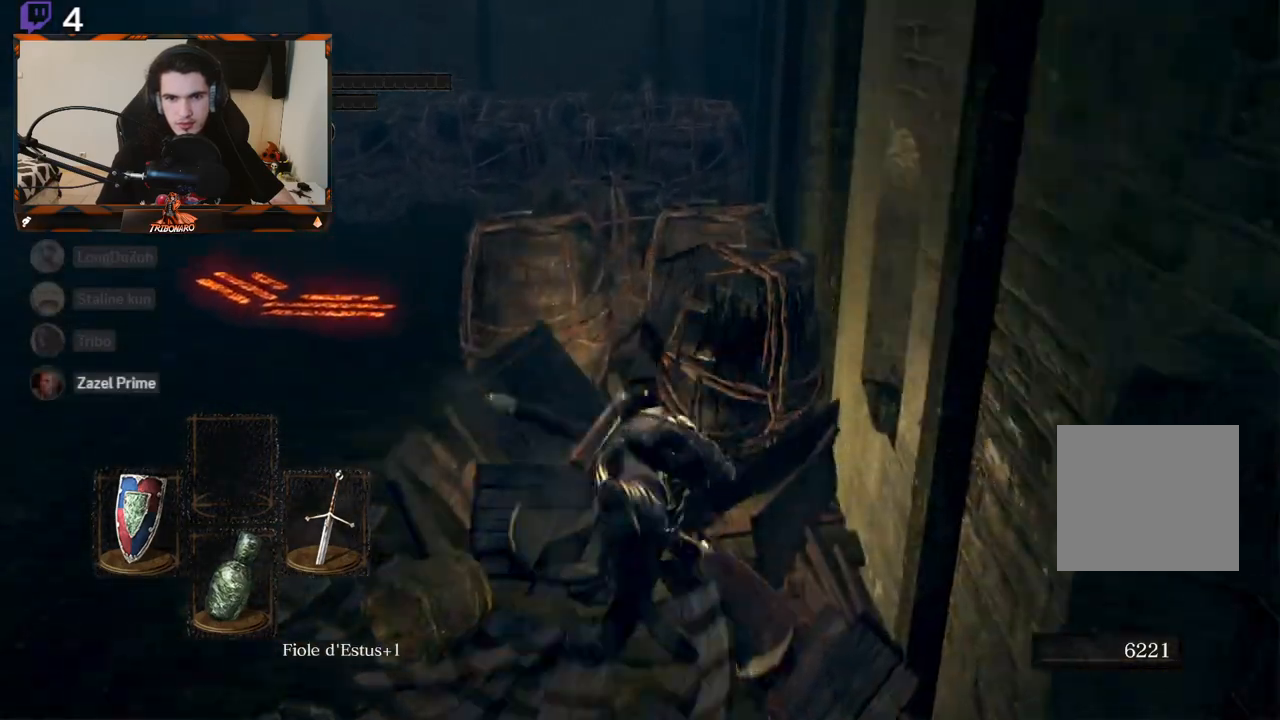
{"buttons": [], "left_stick": "up", "right_stick": "center", "events": []}
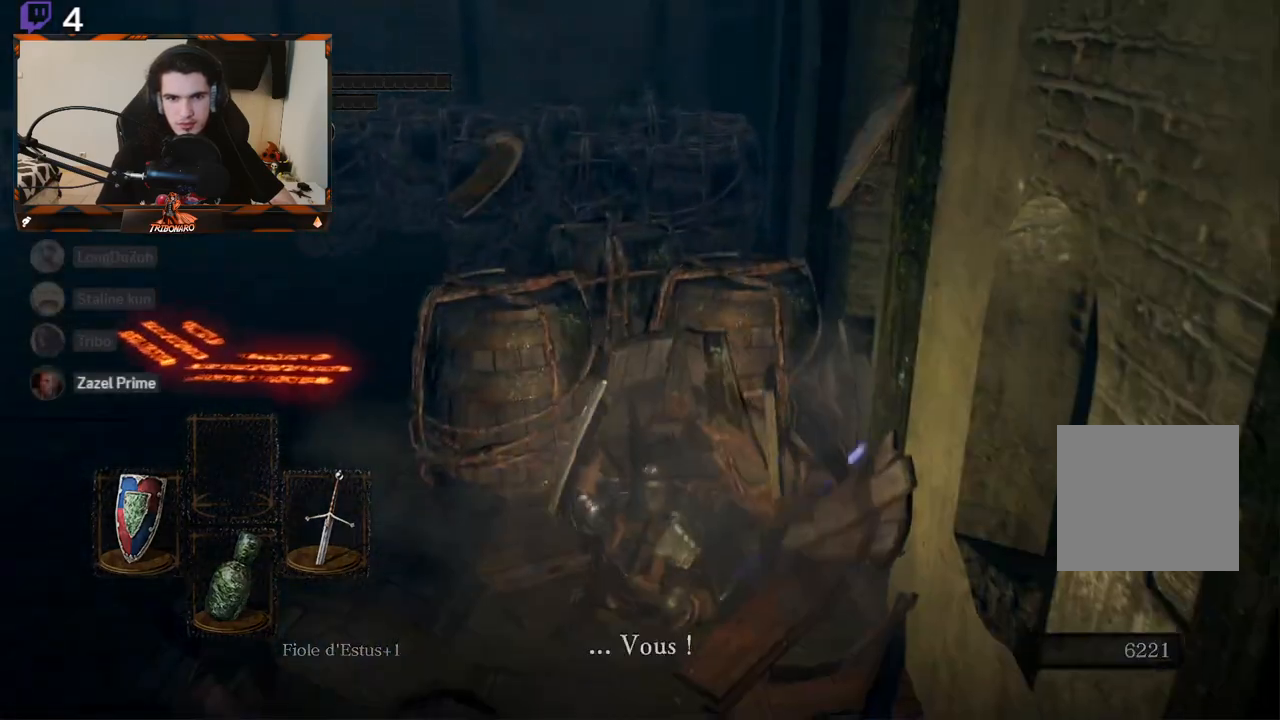
{"buttons": [], "left_stick": "up", "right_stick": "center", "events": [[67, "left_stick", "center"], [250, "left_stick", "up"], [400, "B", "down"], [483, "B", "up"]]}